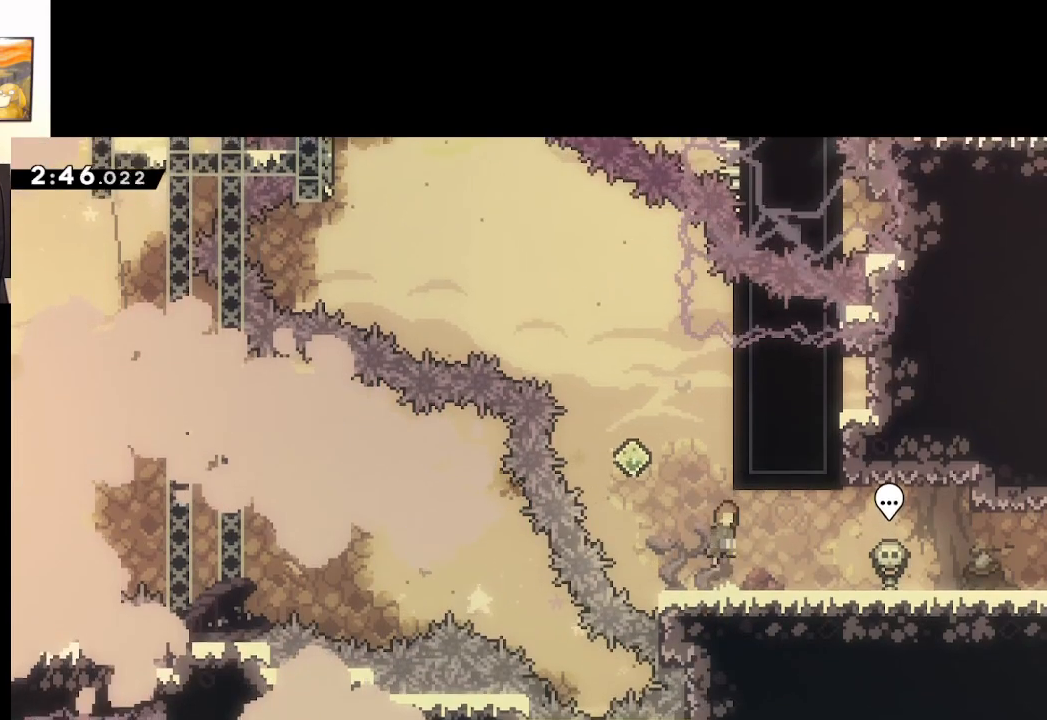
Gameplay with a controller (Xbox layout); each line is a JSON object with the inputs held at the frame after it. "events" lists button and stick changes between this image and that frame as [ms after this image, input, new state], when the widget could be followed in between.
{"buttons": ["L2"], "left_stick": "center", "right_stick": "center", "events": [[167, "L2", "down"], [400, "A", "up"]]}
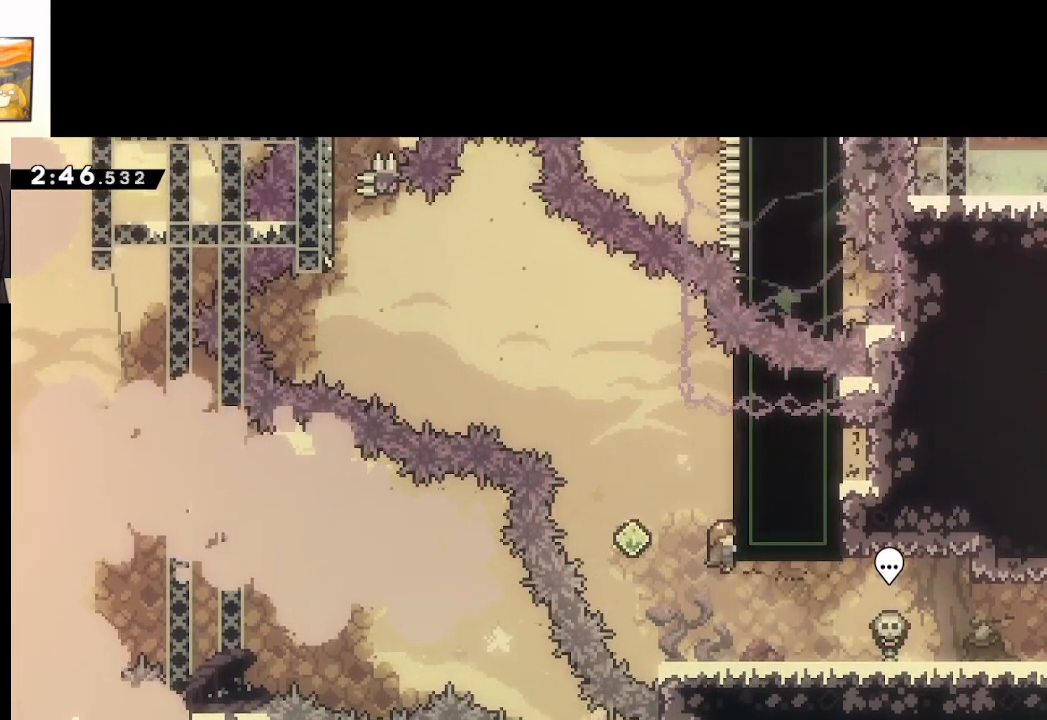
{"buttons": ["X"], "left_stick": "up", "right_stick": "center", "events": [[333, "L2", "up"], [367, "left_stick", "up"], [400, "X", "down"]]}
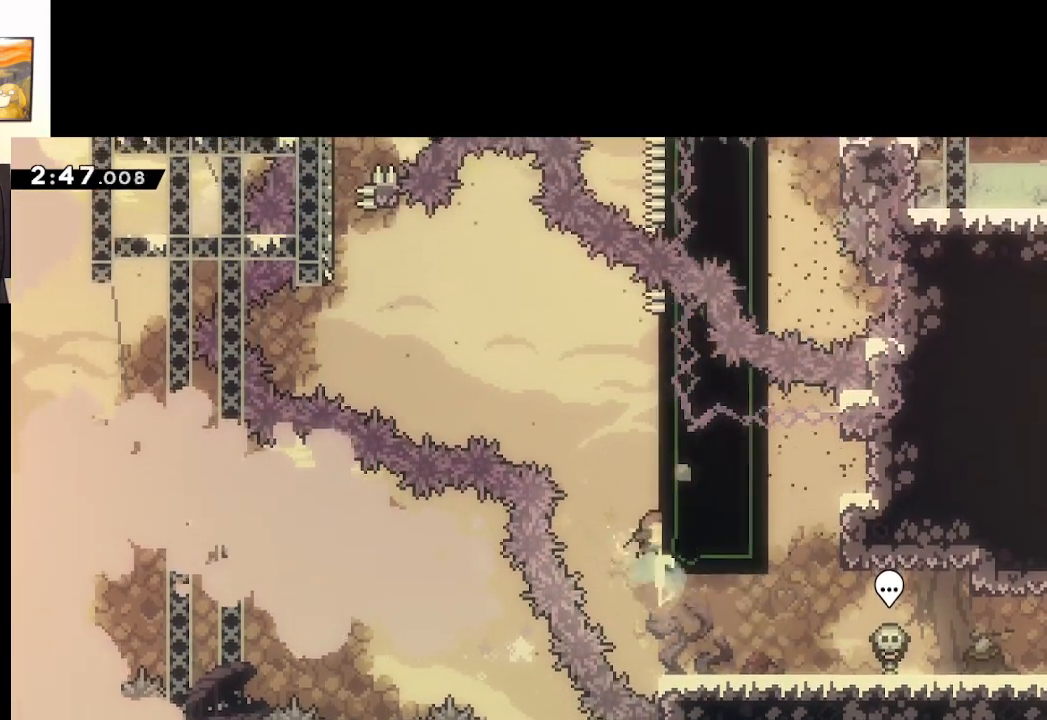
{"buttons": ["A", "X"], "left_stick": "up-left", "right_stick": "center", "events": [[150, "A", "down"], [183, "left_stick", "up-left"]]}
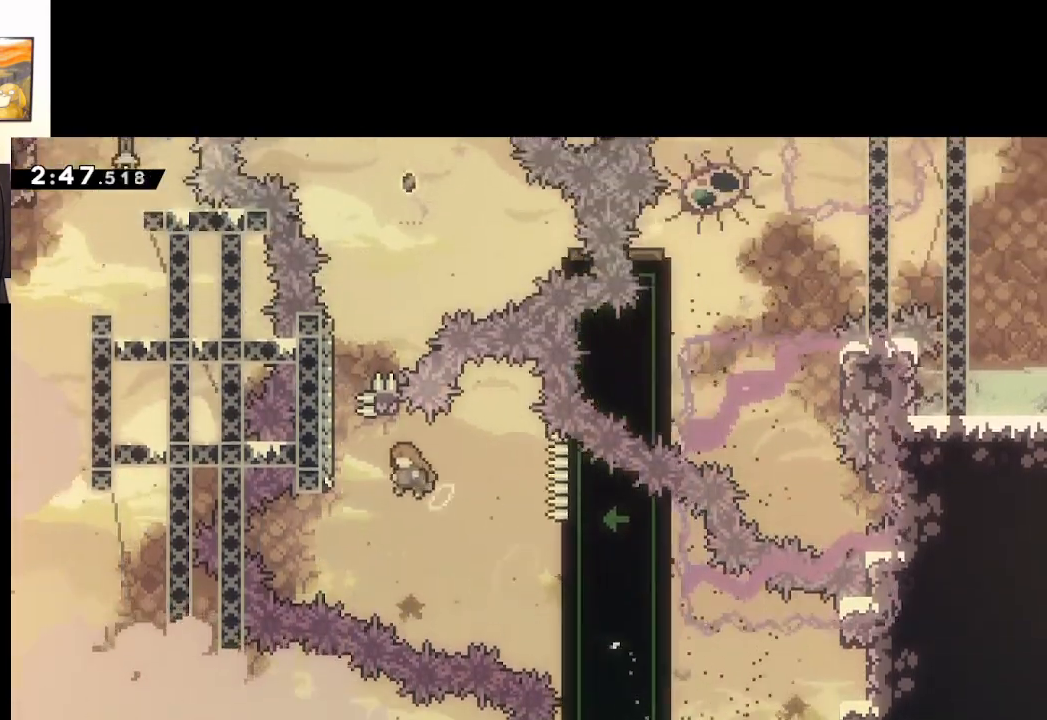
{"buttons": ["A", "X"], "left_stick": "up", "right_stick": "center", "events": [[150, "X", "up"], [167, "A", "up"], [217, "left_stick", "up"], [233, "X", "down"], [433, "A", "down"]]}
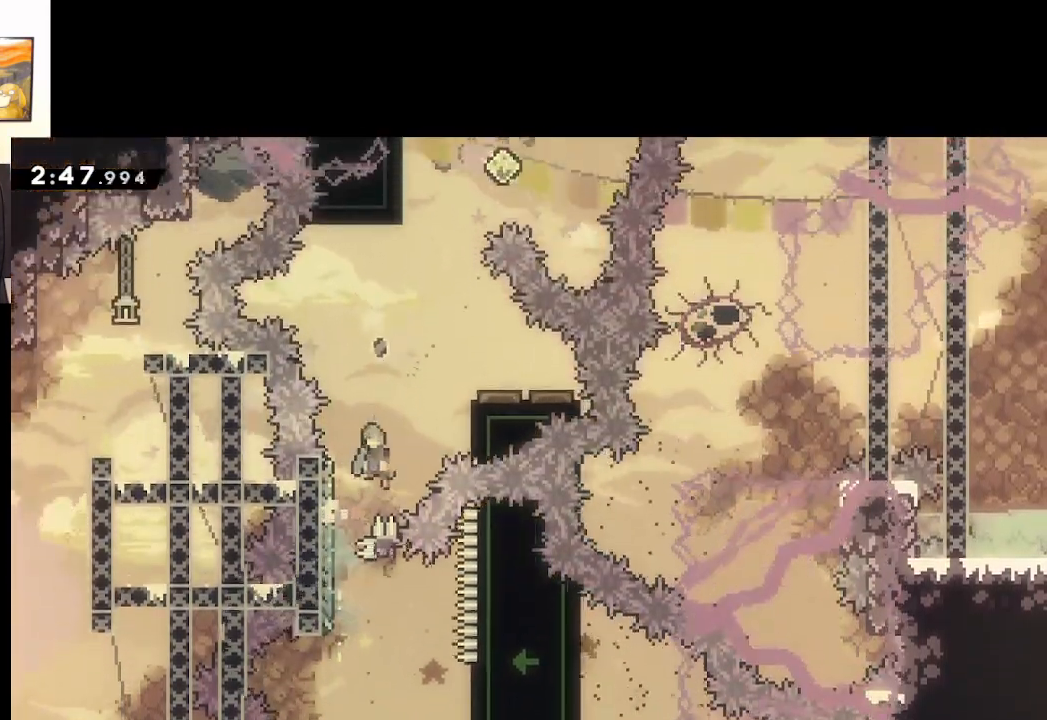
{"buttons": ["A"], "left_stick": "left", "right_stick": "center", "events": [[117, "left_stick", "up-right"], [217, "X", "up"], [267, "left_stick", "center"], [400, "left_stick", "left"]]}
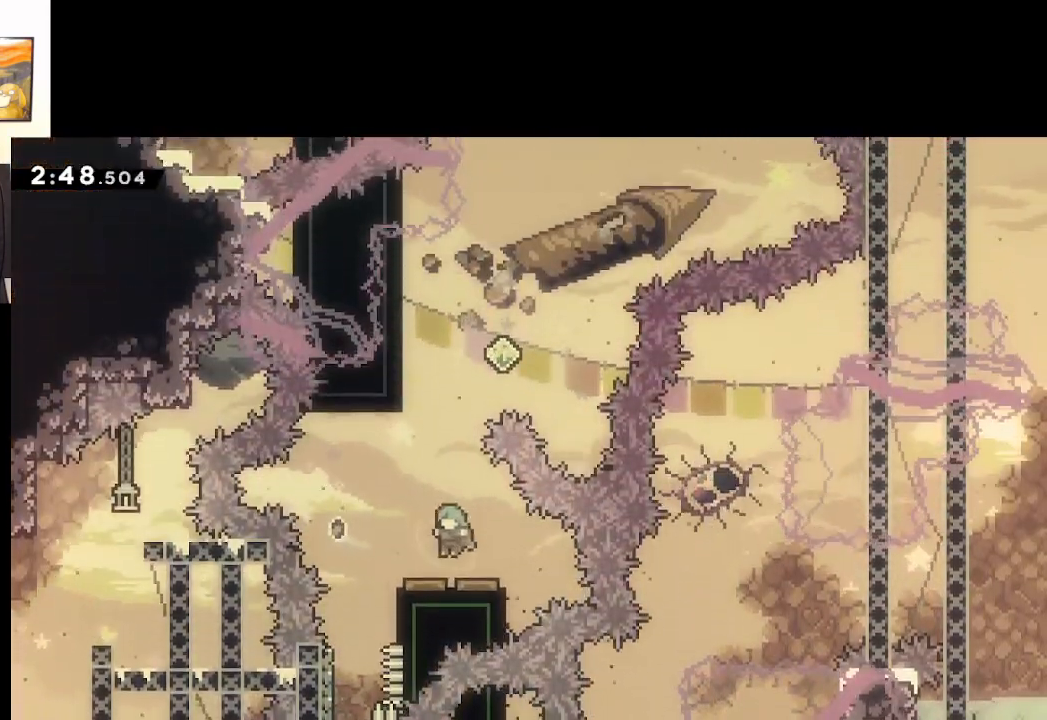
{"buttons": ["A"], "left_stick": "up", "right_stick": "center", "events": [[100, "left_stick", "center"], [367, "left_stick", "up-left"], [483, "left_stick", "up"]]}
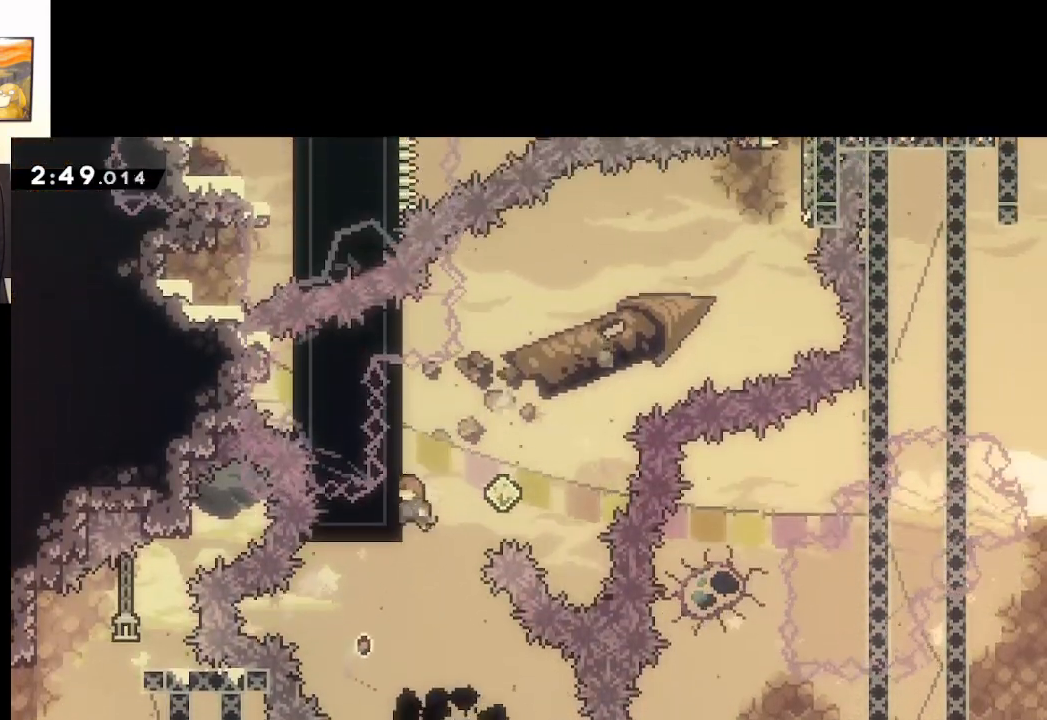
{"buttons": ["L2"], "left_stick": "center", "right_stick": "center", "events": [[50, "A", "up"], [117, "L2", "down"], [183, "left_stick", "center"]]}
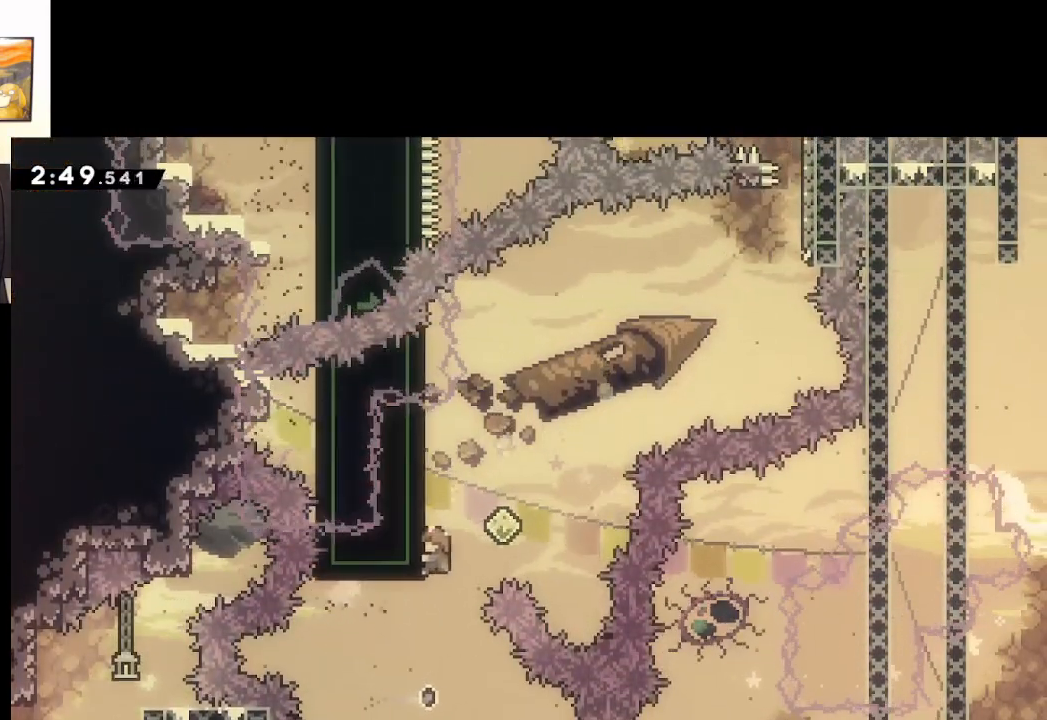
{"buttons": ["X"], "left_stick": "up", "right_stick": "center", "events": [[233, "left_stick", "up"], [267, "L2", "up"], [300, "X", "down"]]}
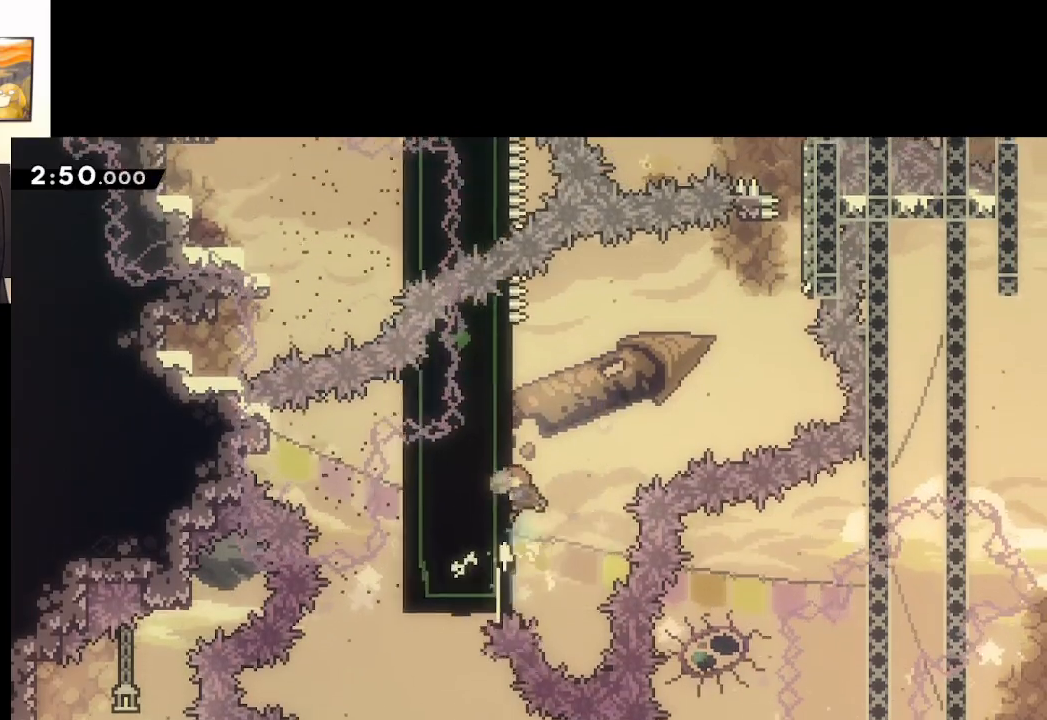
{"buttons": ["A"], "left_stick": "up-right", "right_stick": "center", "events": [[83, "A", "down"], [100, "left_stick", "up-right"], [467, "X", "up"]]}
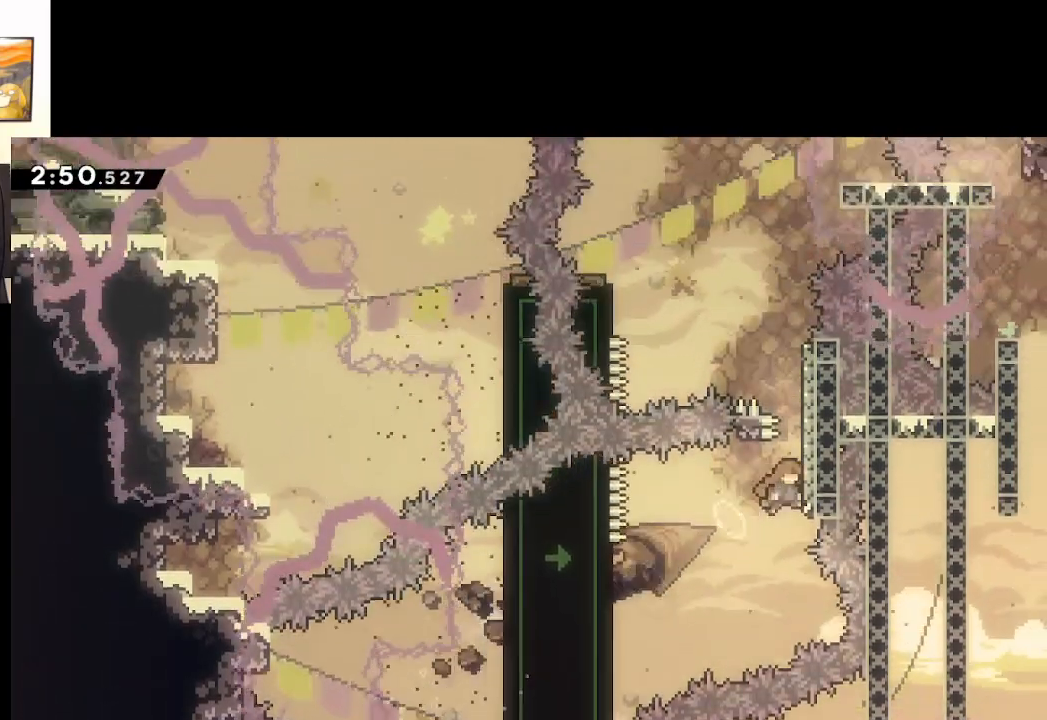
{"buttons": ["A", "X"], "left_stick": "up-right", "right_stick": "center", "events": [[133, "A", "up"], [133, "X", "down"], [367, "A", "down"]]}
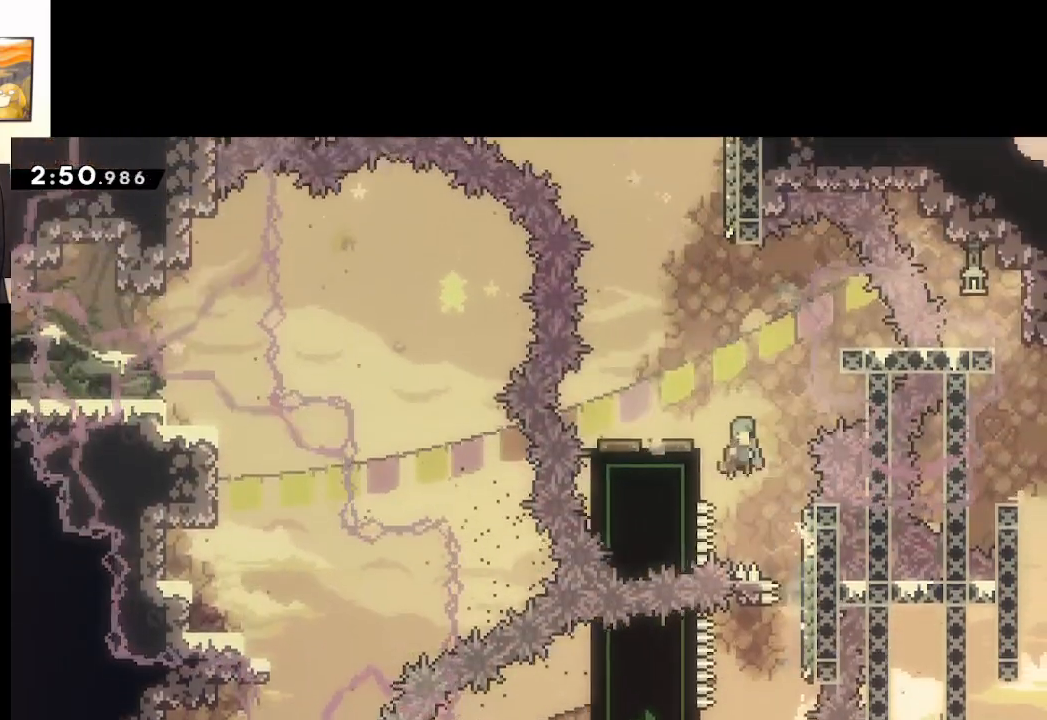
{"buttons": ["A"], "left_stick": "center", "right_stick": "center", "events": [[33, "left_stick", "up-left"], [133, "X", "up"], [200, "left_stick", "right"], [500, "left_stick", "center"]]}
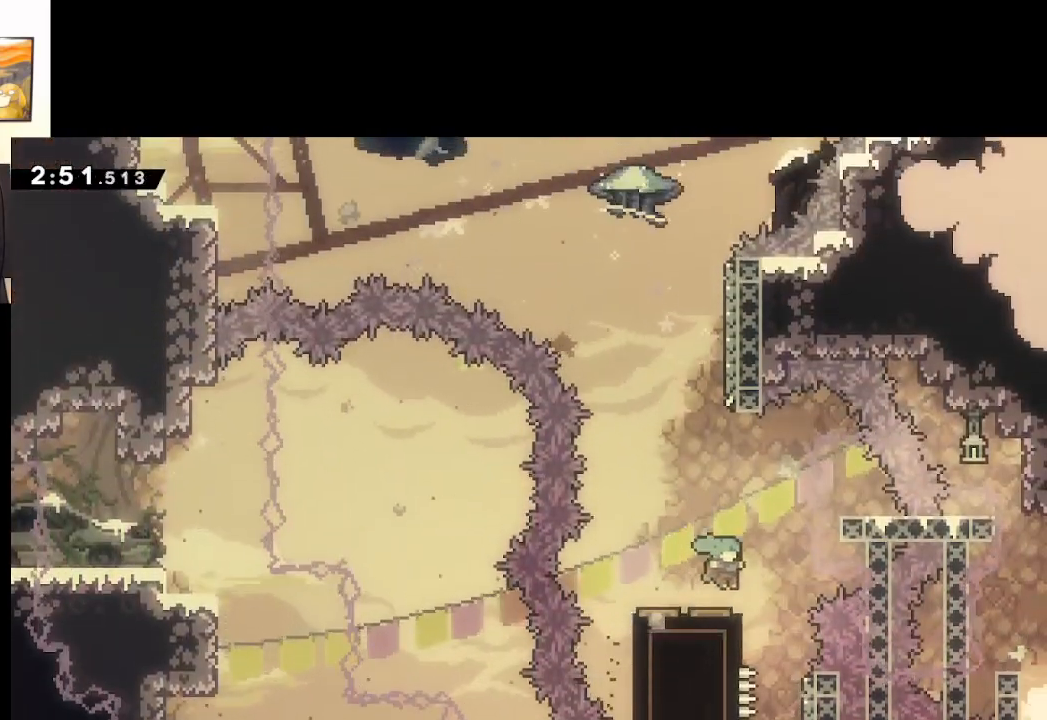
{"buttons": ["A"], "left_stick": "up-right", "right_stick": "center", "events": [[183, "left_stick", "up-left"], [333, "left_stick", "up"], [433, "left_stick", "up-right"]]}
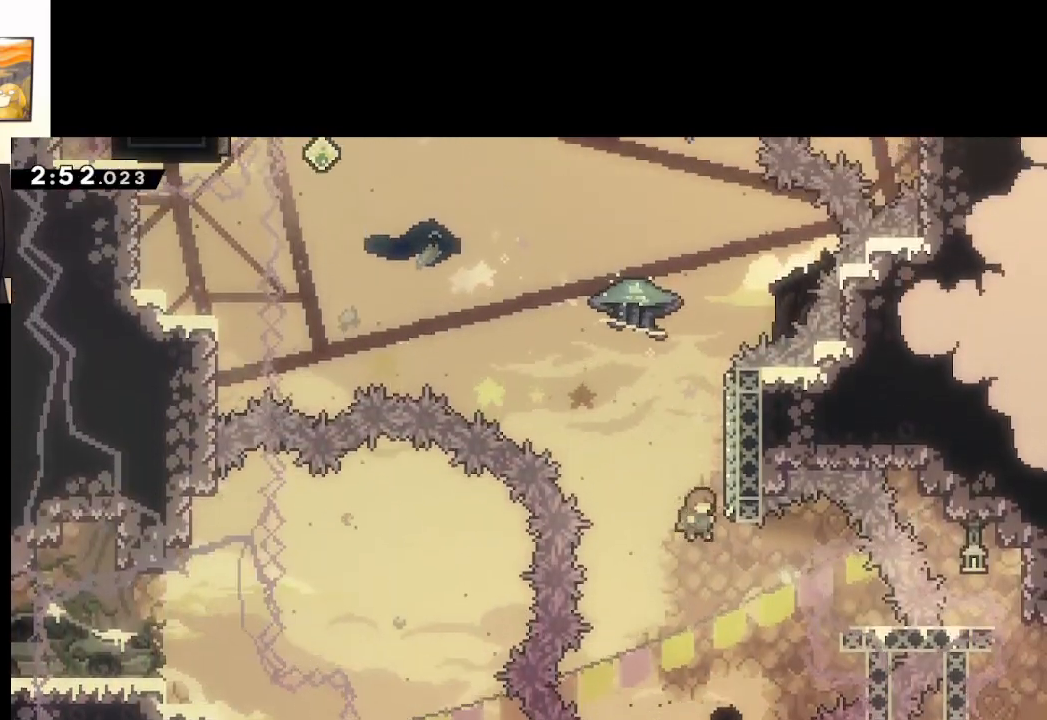
{"buttons": ["A", "X"], "left_stick": "up-left", "right_stick": "center", "events": [[183, "left_stick", "up"], [217, "A", "up"], [217, "X", "down"], [450, "A", "down"], [500, "left_stick", "up-left"]]}
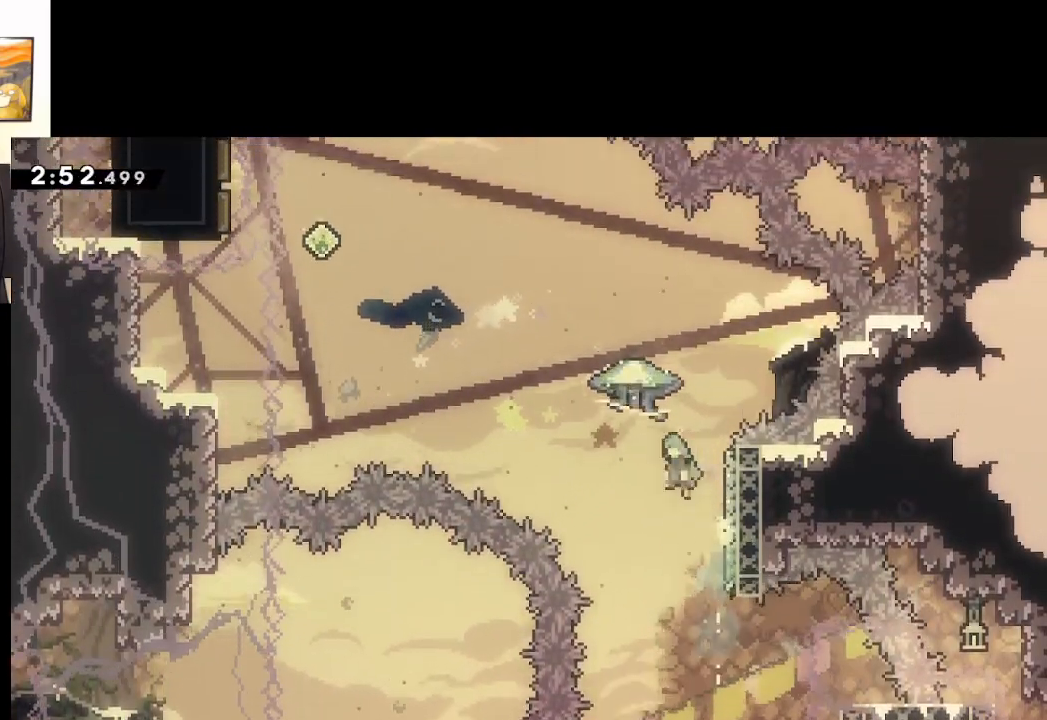
{"buttons": ["A", "X", "L2", "L3"], "left_stick": "up-left", "right_stick": "center", "events": [[50, "L2", "down"], [83, "L3", "down"]]}
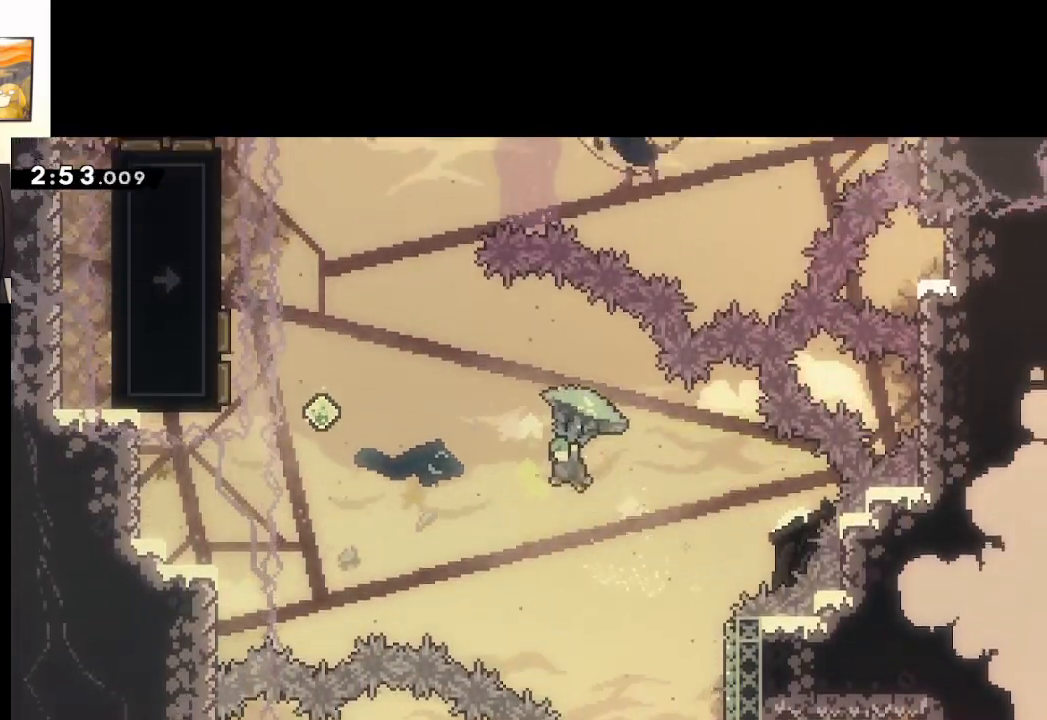
{"buttons": ["A", "X", "L2", "L3"], "left_stick": "up-left", "right_stick": "center", "events": []}
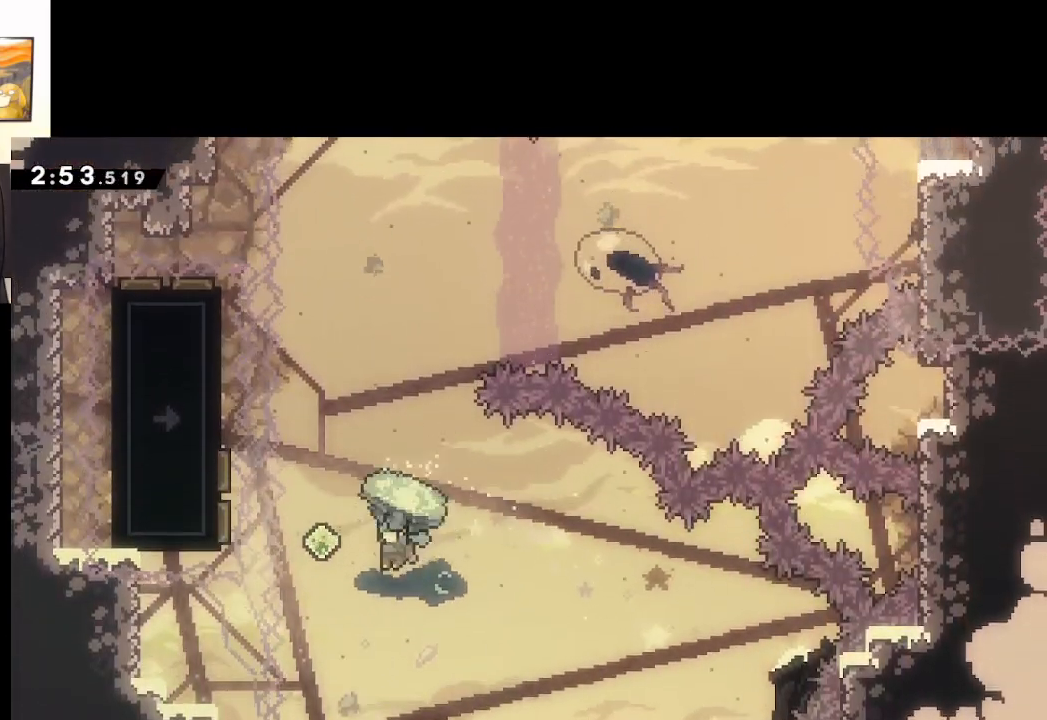
{"buttons": ["A"], "left_stick": "right", "right_stick": "center", "events": [[50, "X", "up"], [267, "L3", "up"], [317, "left_stick", "down"], [333, "L2", "up"], [483, "left_stick", "right"]]}
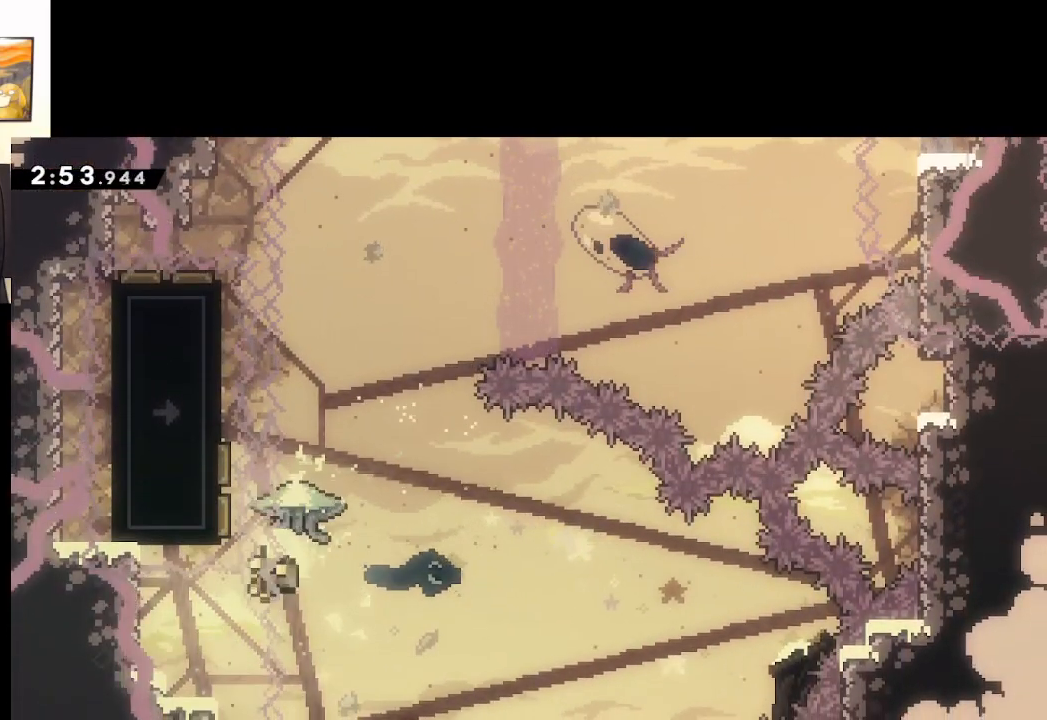
{"buttons": [], "left_stick": "up-left", "right_stick": "center", "events": [[50, "left_stick", "up"], [350, "left_stick", "up-left"], [400, "A", "up"]]}
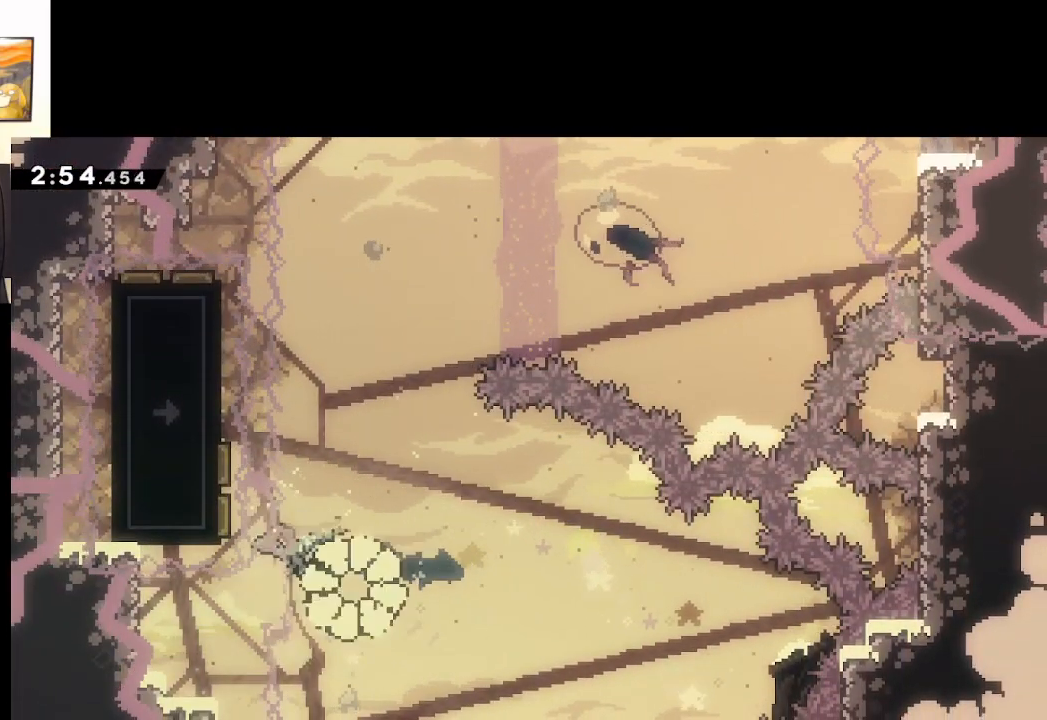
{"buttons": [], "left_stick": "center", "right_stick": "center", "events": [[33, "A", "down"], [167, "A", "up"], [183, "left_stick", "center"], [317, "A", "down"], [467, "A", "up"]]}
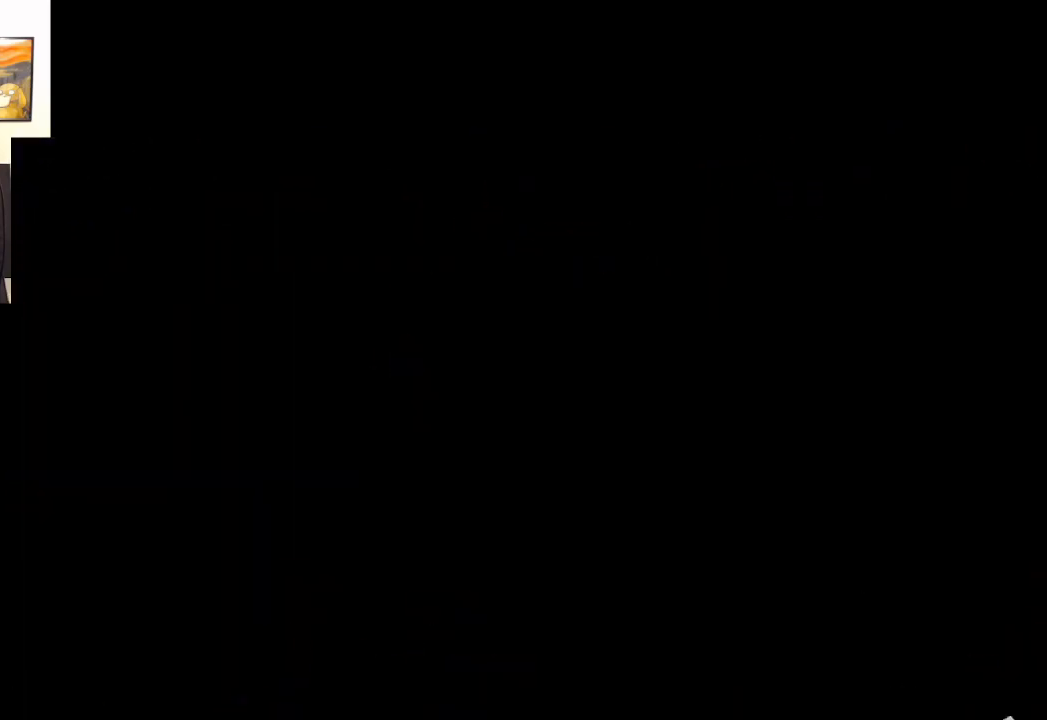
{"buttons": [], "left_stick": "center", "right_stick": "center", "events": []}
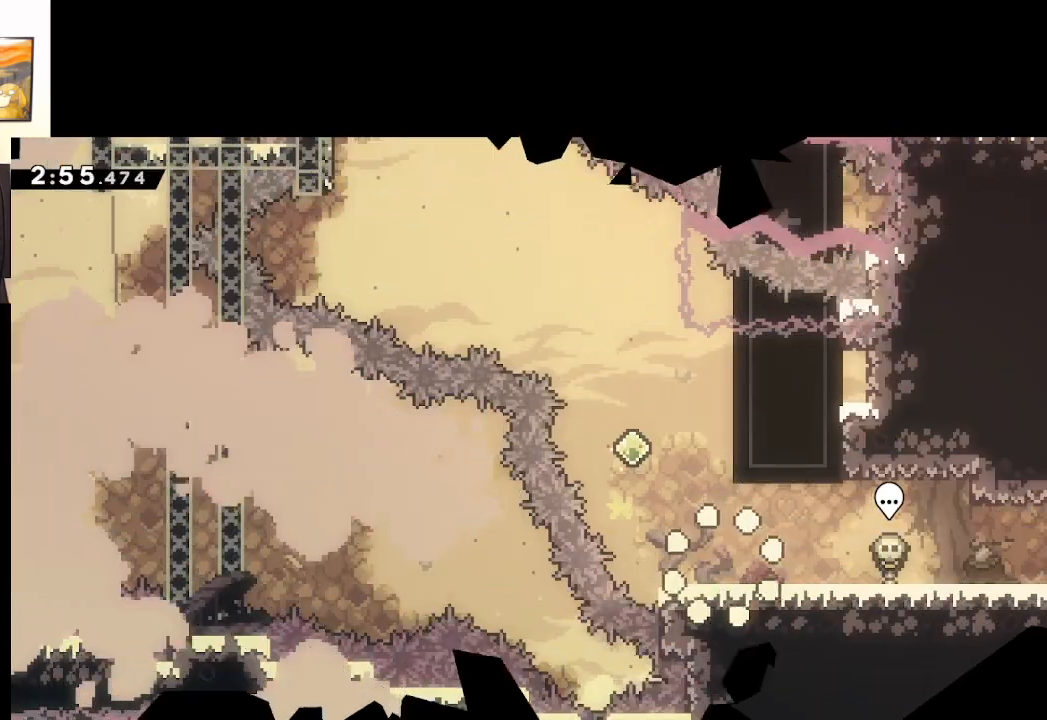
{"buttons": [], "left_stick": "center", "right_stick": "center", "events": []}
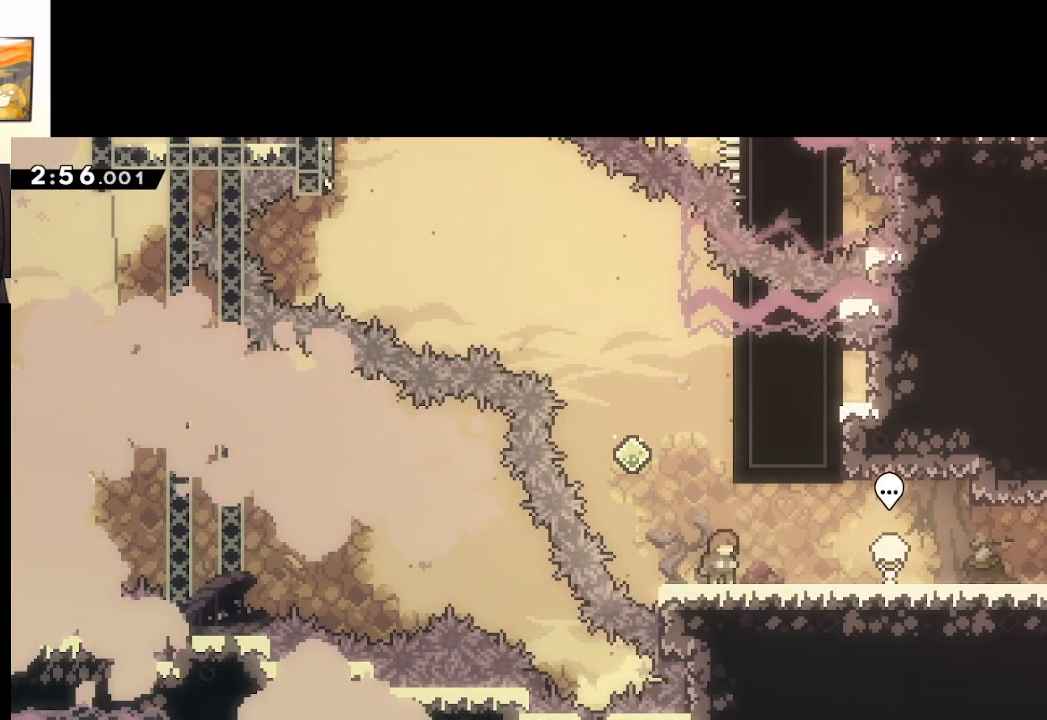
{"buttons": [], "left_stick": "center", "right_stick": "center", "events": []}
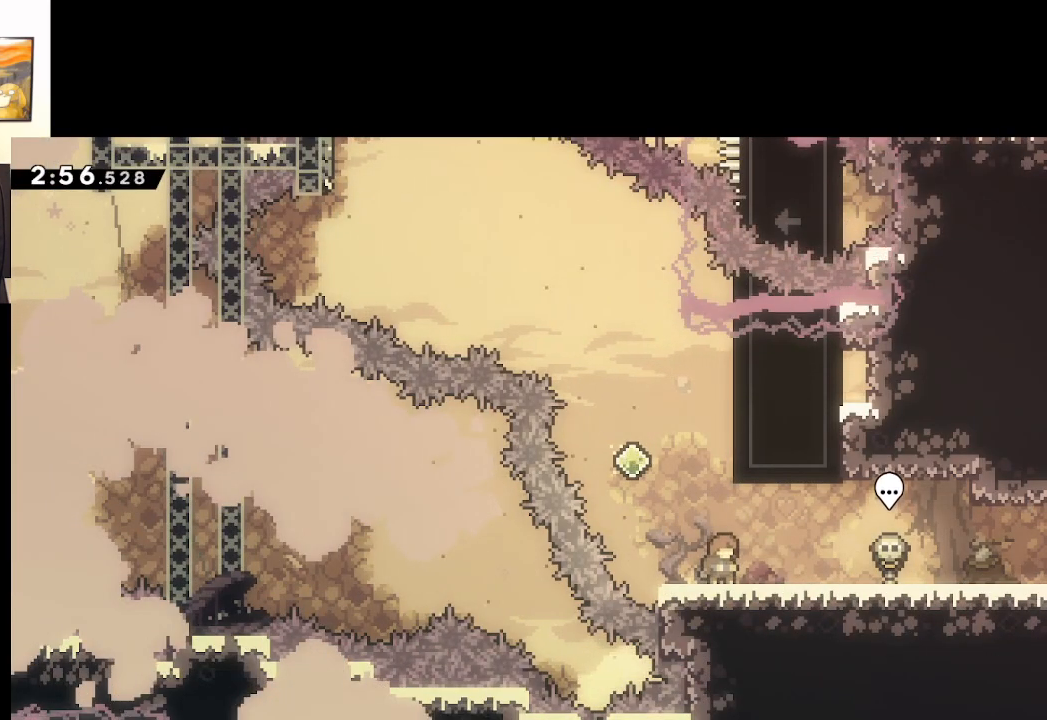
{"buttons": [], "left_stick": "center", "right_stick": "center", "events": []}
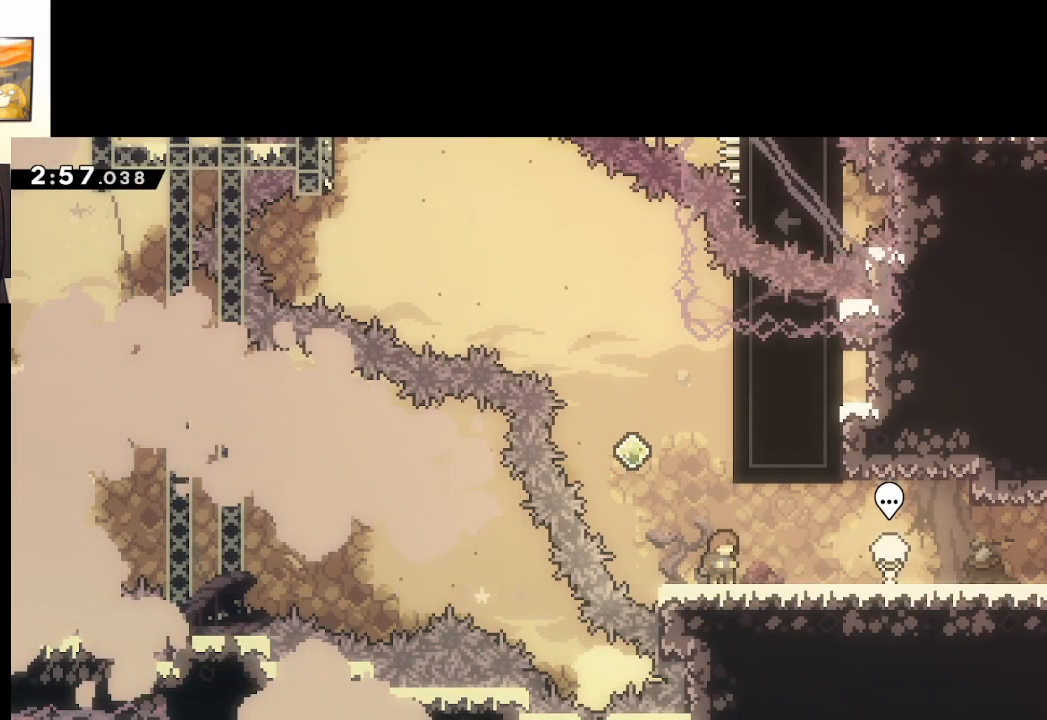
{"buttons": ["A"], "left_stick": "center", "right_stick": "center", "events": [[400, "A", "down"]]}
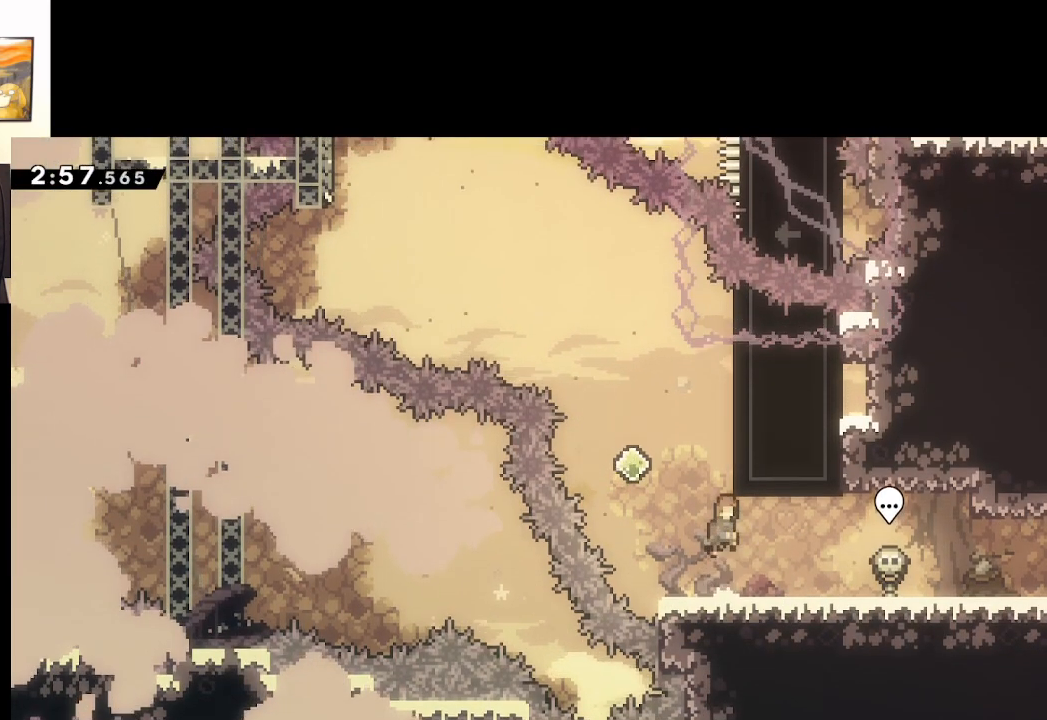
{"buttons": ["L2"], "left_stick": "center", "right_stick": "center", "events": [[150, "L2", "down"], [233, "A", "up"]]}
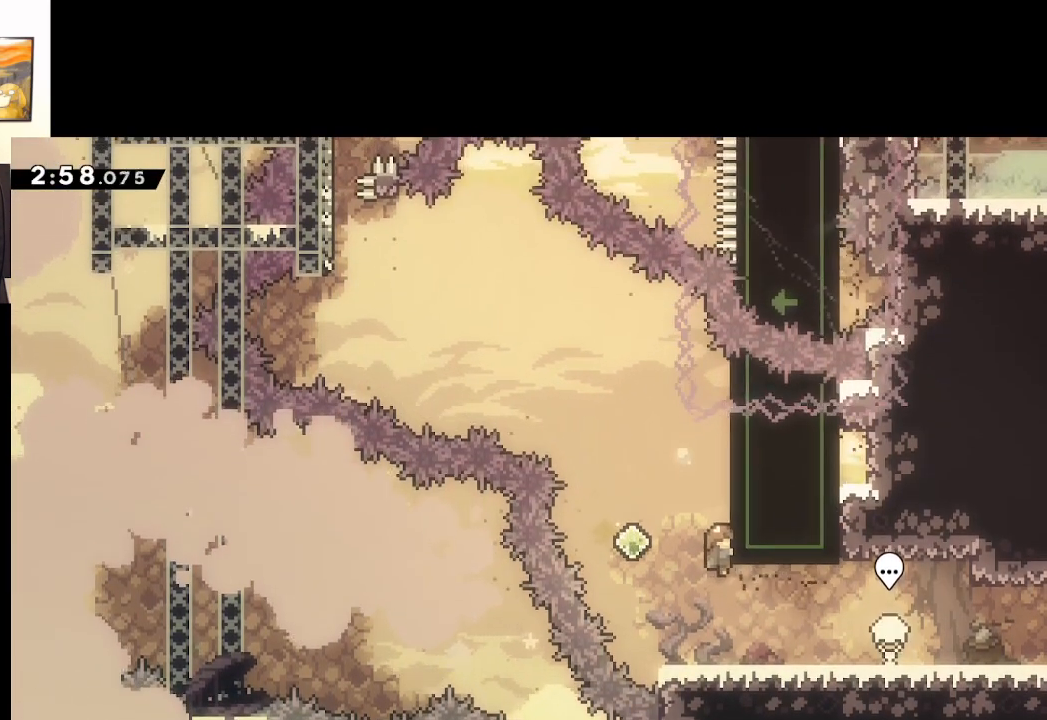
{"buttons": ["X"], "left_stick": "up", "right_stick": "center", "events": [[317, "L2", "up"], [400, "left_stick", "up"], [417, "X", "down"]]}
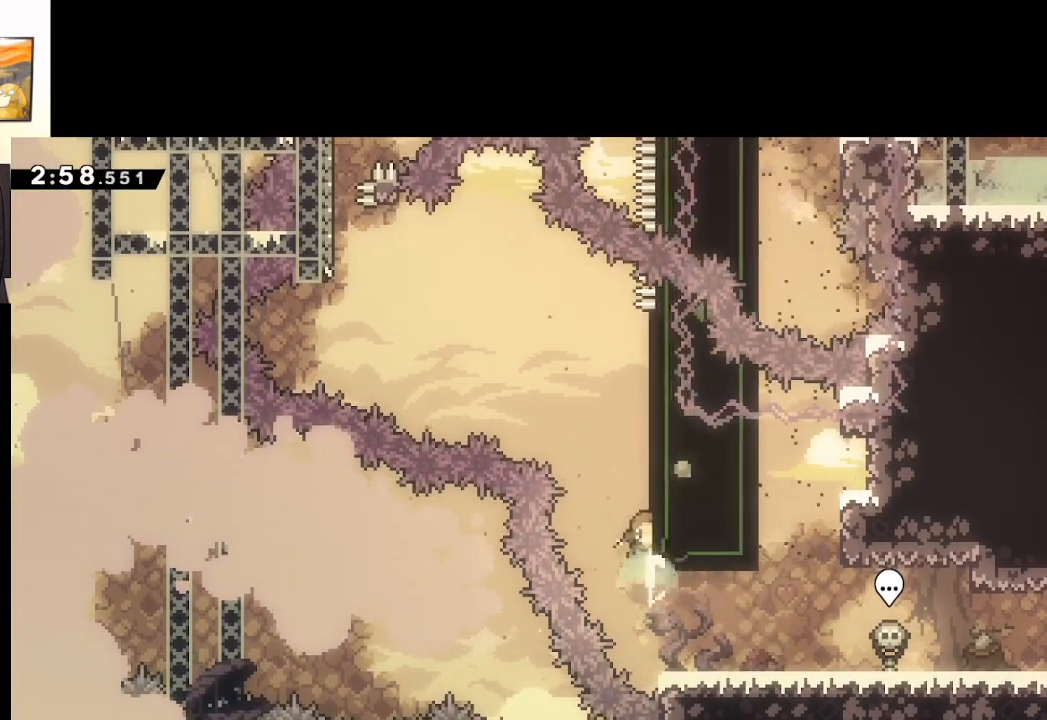
{"buttons": ["A", "X"], "left_stick": "up-left", "right_stick": "center", "events": [[200, "left_stick", "up-left"], [217, "A", "down"]]}
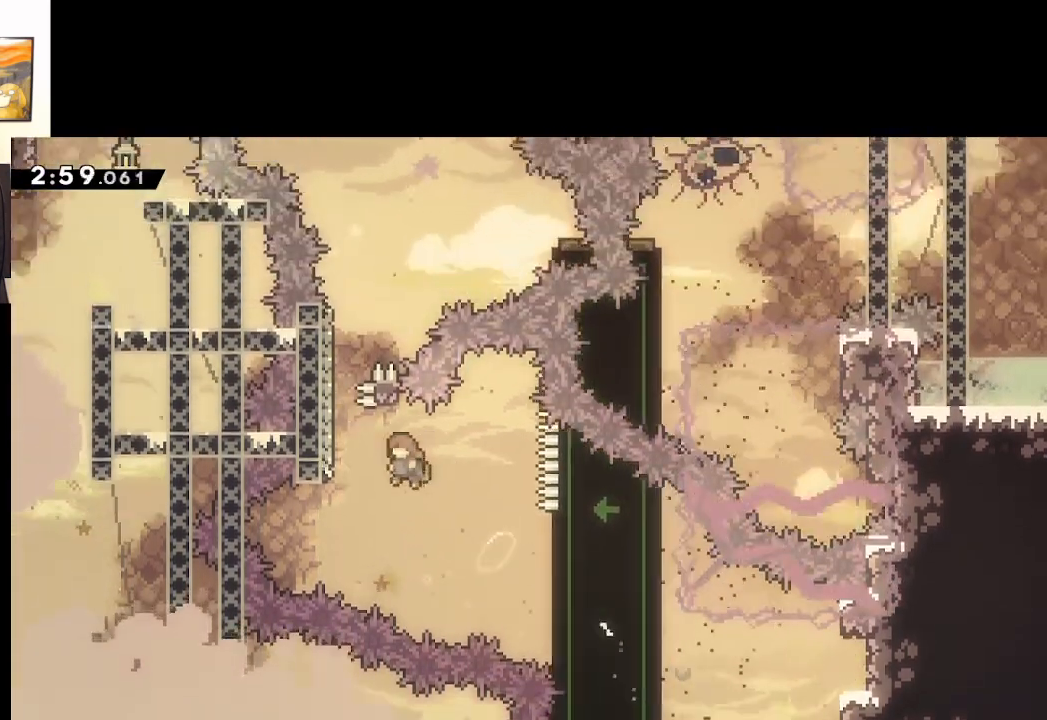
{"buttons": ["A", "X"], "left_stick": "up", "right_stick": "center", "events": [[183, "X", "up"], [200, "A", "up"], [233, "left_stick", "up"], [267, "X", "down"], [483, "A", "down"]]}
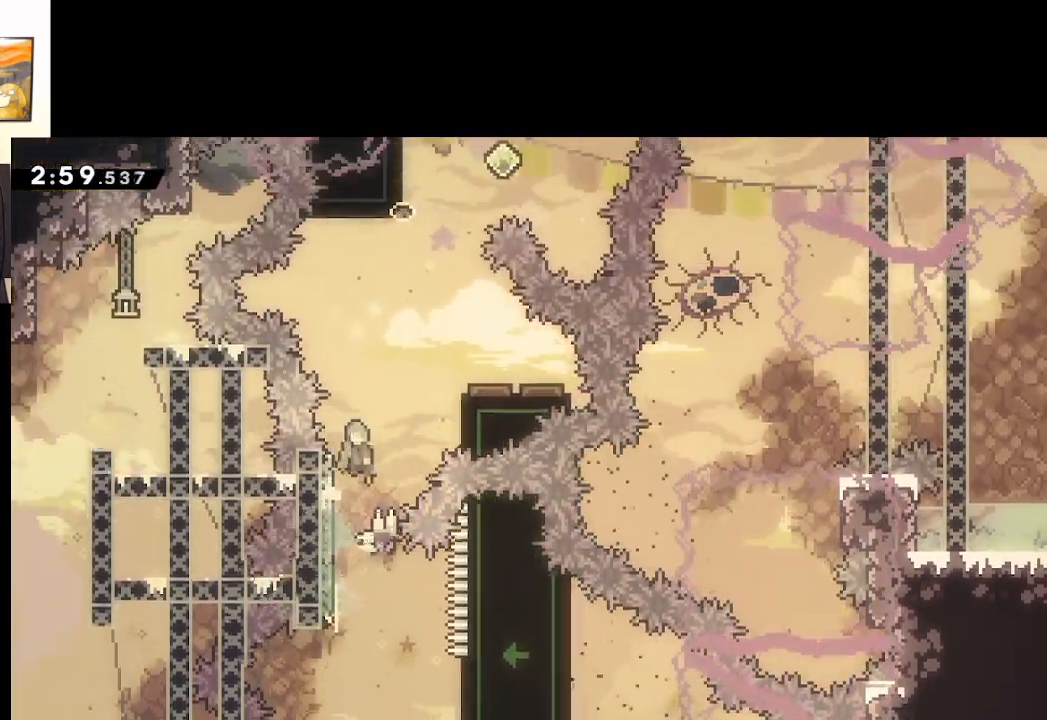
{"buttons": ["A"], "left_stick": "left", "right_stick": "center", "events": [[83, "left_stick", "up-right"], [183, "A", "up"], [183, "X", "up"], [300, "left_stick", "center"], [350, "A", "down"], [500, "left_stick", "left"]]}
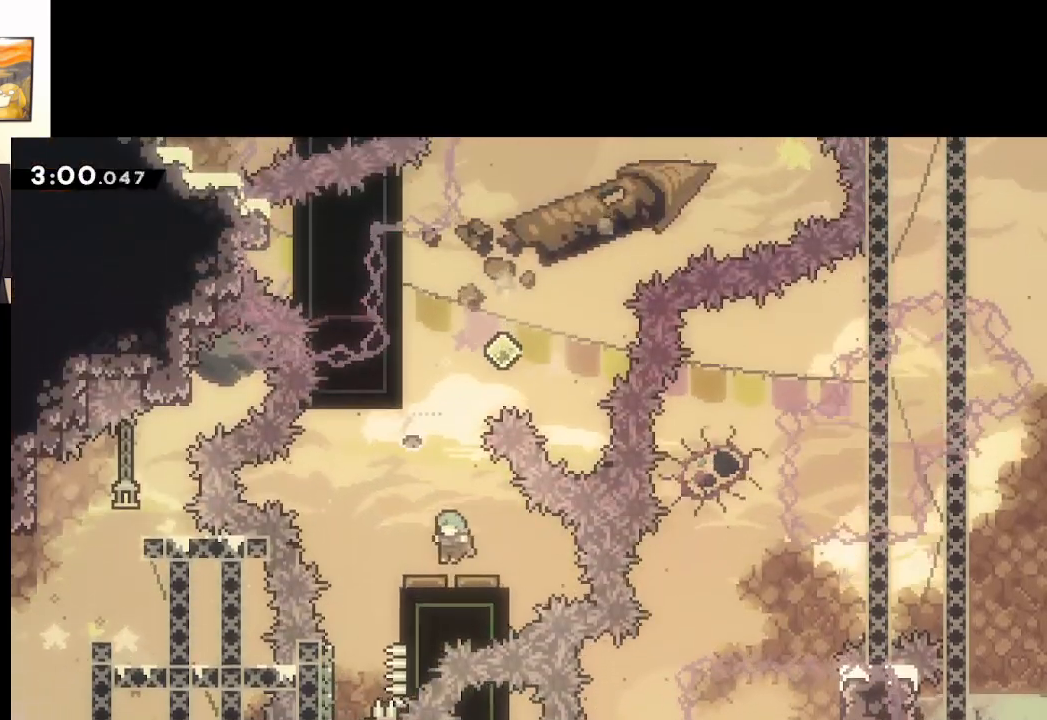
{"buttons": ["X"], "left_stick": "up", "right_stick": "center", "events": [[100, "left_stick", "center"], [233, "left_stick", "left"], [383, "left_stick", "up"], [450, "A", "up"], [483, "X", "down"]]}